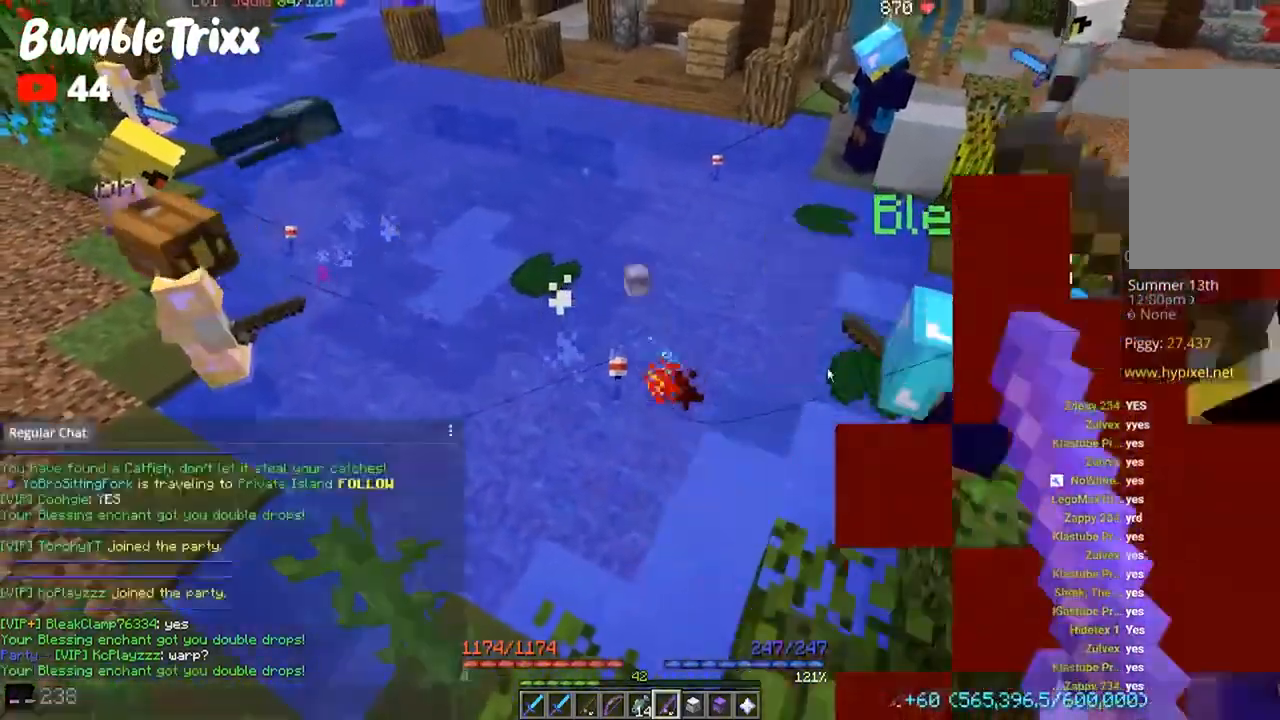
Gameplay with keyboard and mouse; each line is a JSON object with the keys and mouse buttons held at the frame after it. "events" lists presses ("down") and releases ("up") of "a", "d", "s", "space", "w", "mouse_left" and "mouse_right" between this image and that frame as [ms after this image, input, new state], when the widget could be followed in between. "mouse_left", "mouse_right" = the "left", "right" buttons of the "mouse" list. No other keys are recorded. Fast repeated clicks can show as one long hold. Mouse movement is not recorded.
{"keys": [], "mouse": [], "events": []}
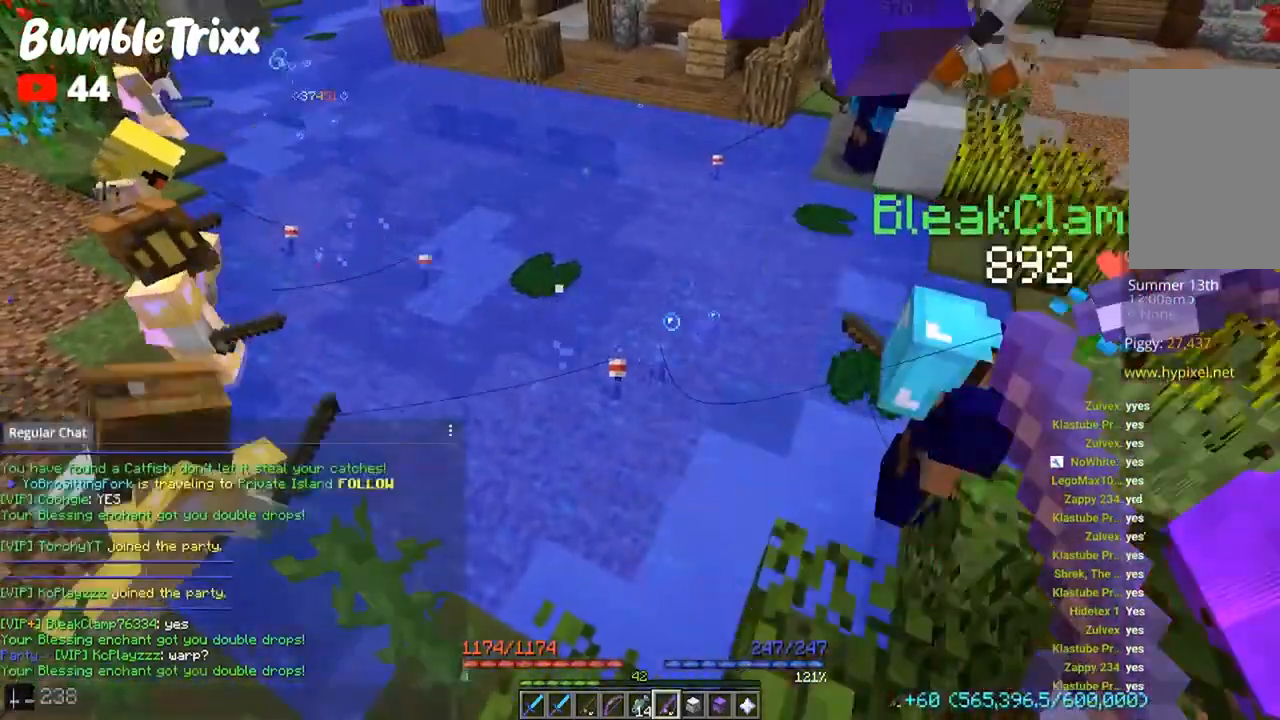
{"keys": [], "mouse": [], "events": []}
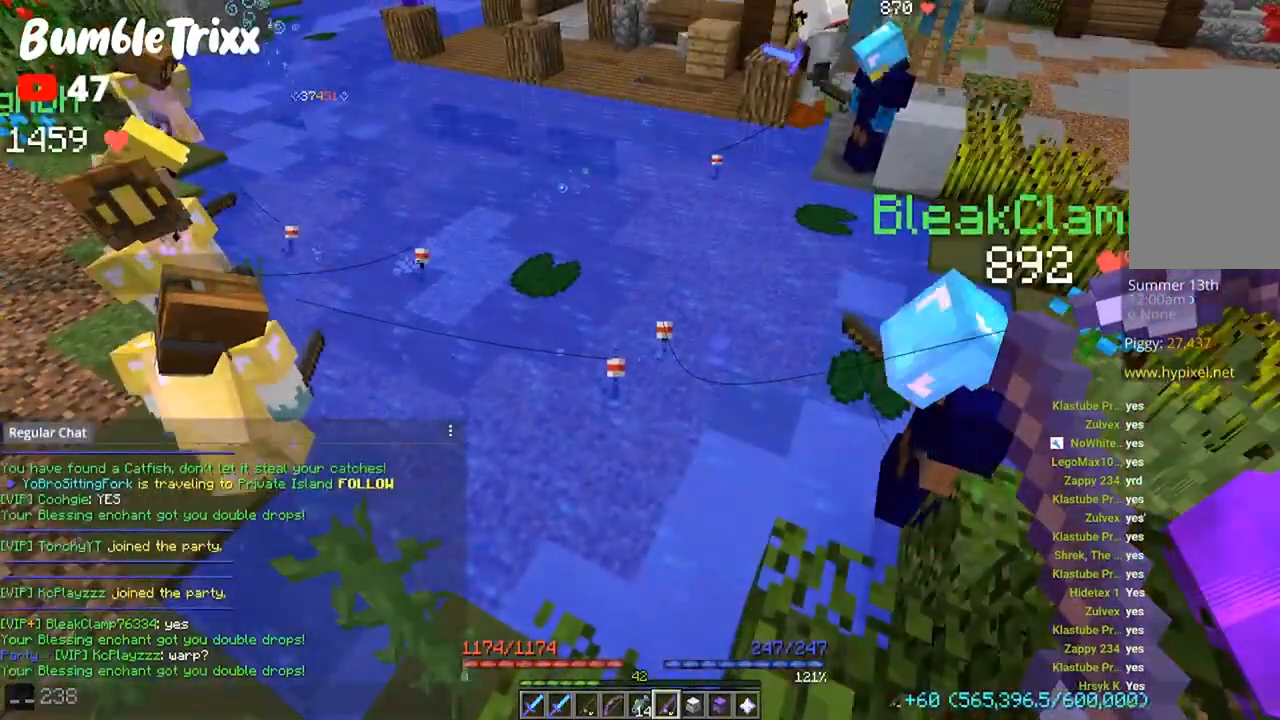
{"keys": [], "mouse": [], "events": []}
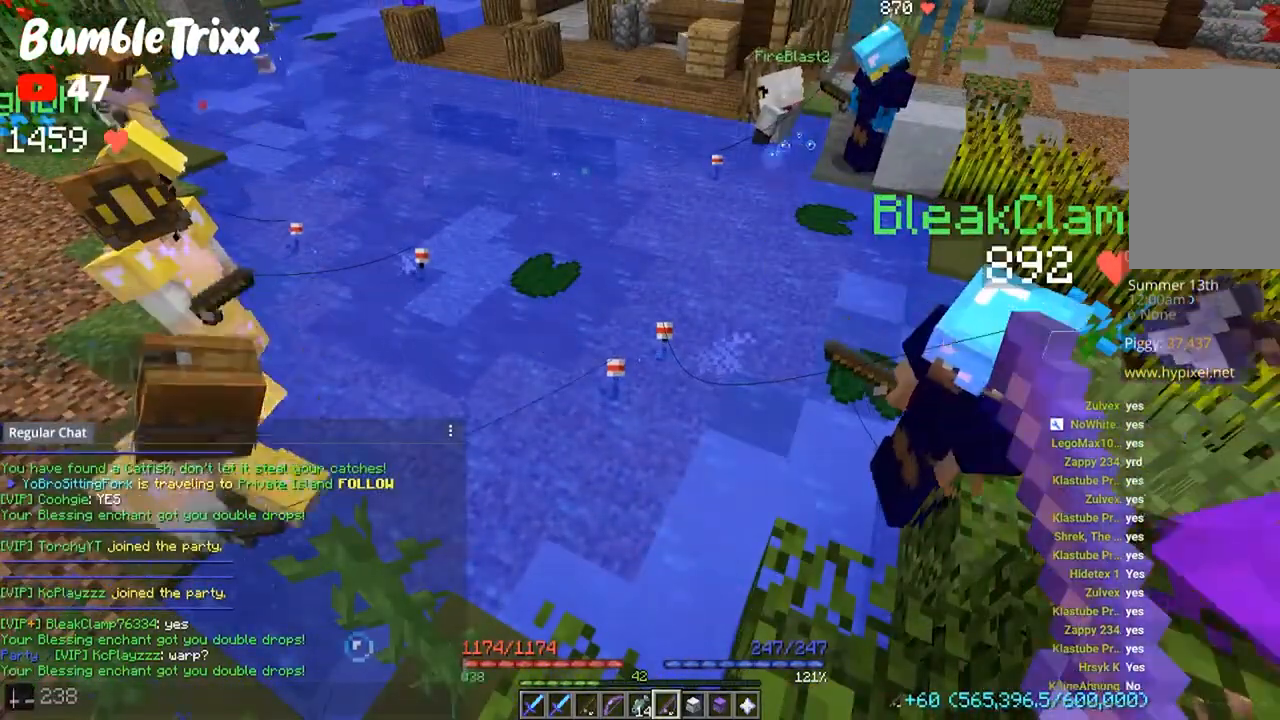
{"keys": [], "mouse": [], "events": []}
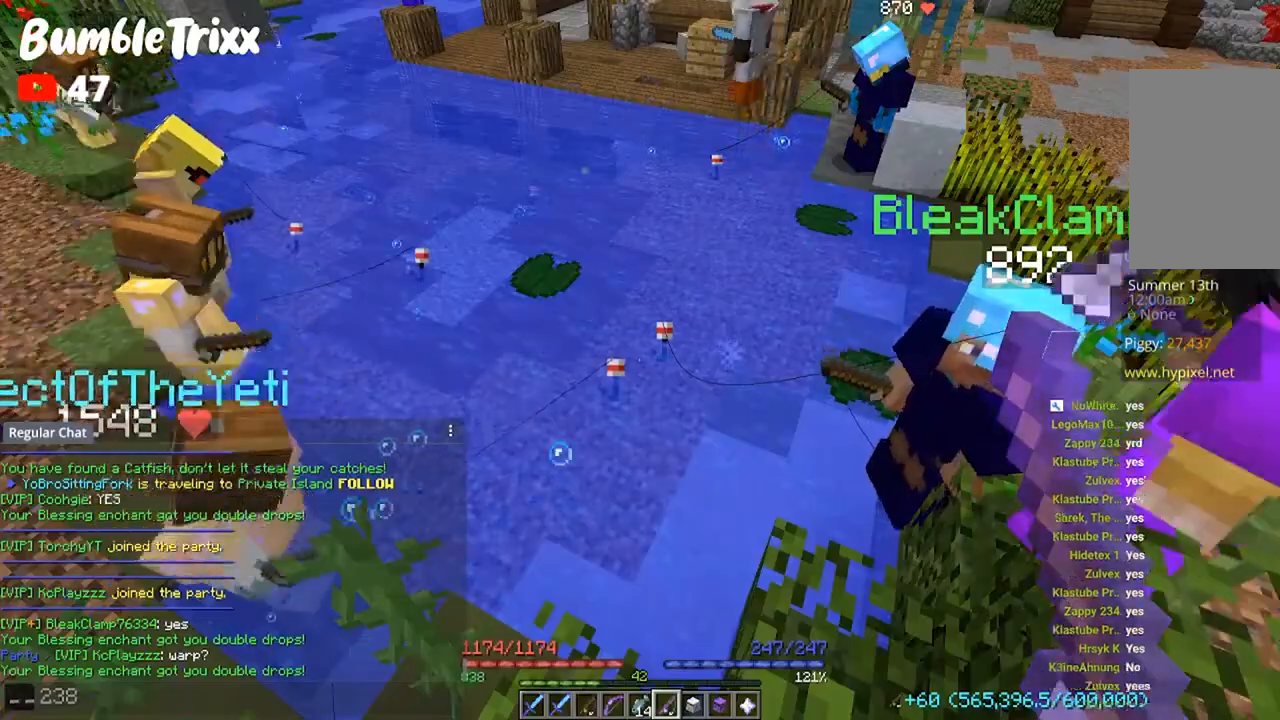
{"keys": [], "mouse": [], "events": []}
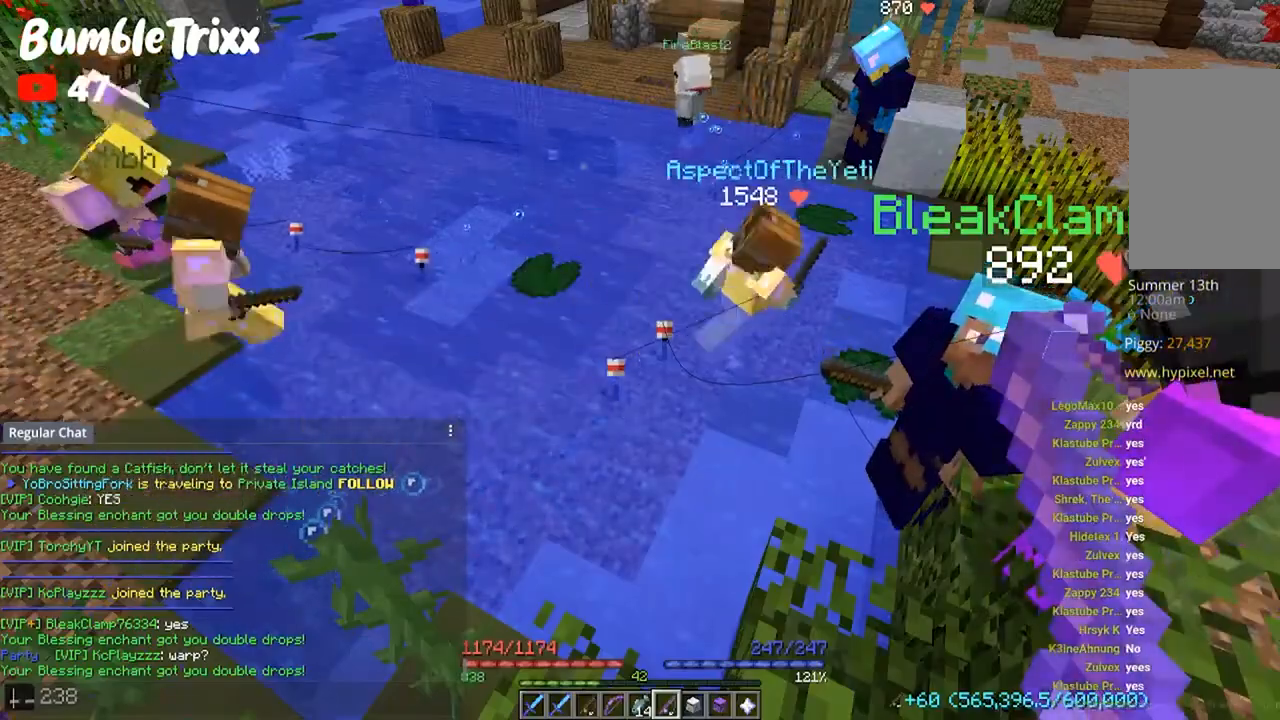
{"keys": [], "mouse": [], "events": []}
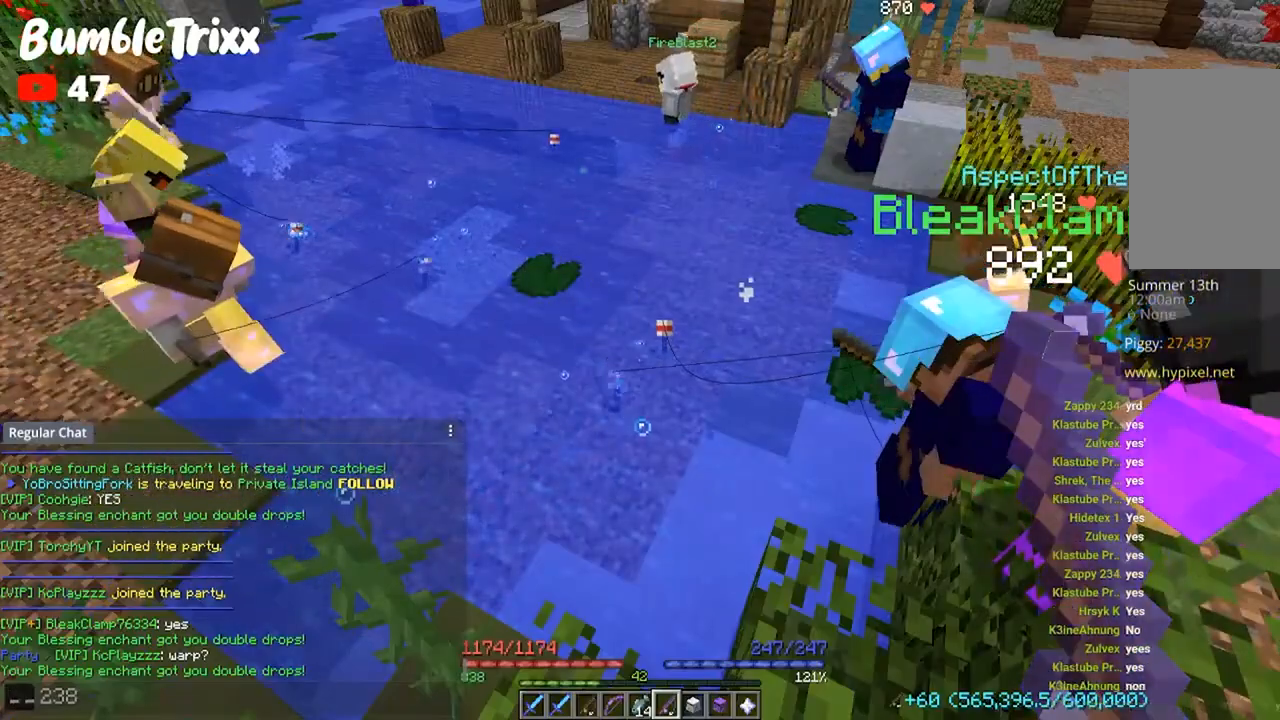
{"keys": [], "mouse": [], "events": []}
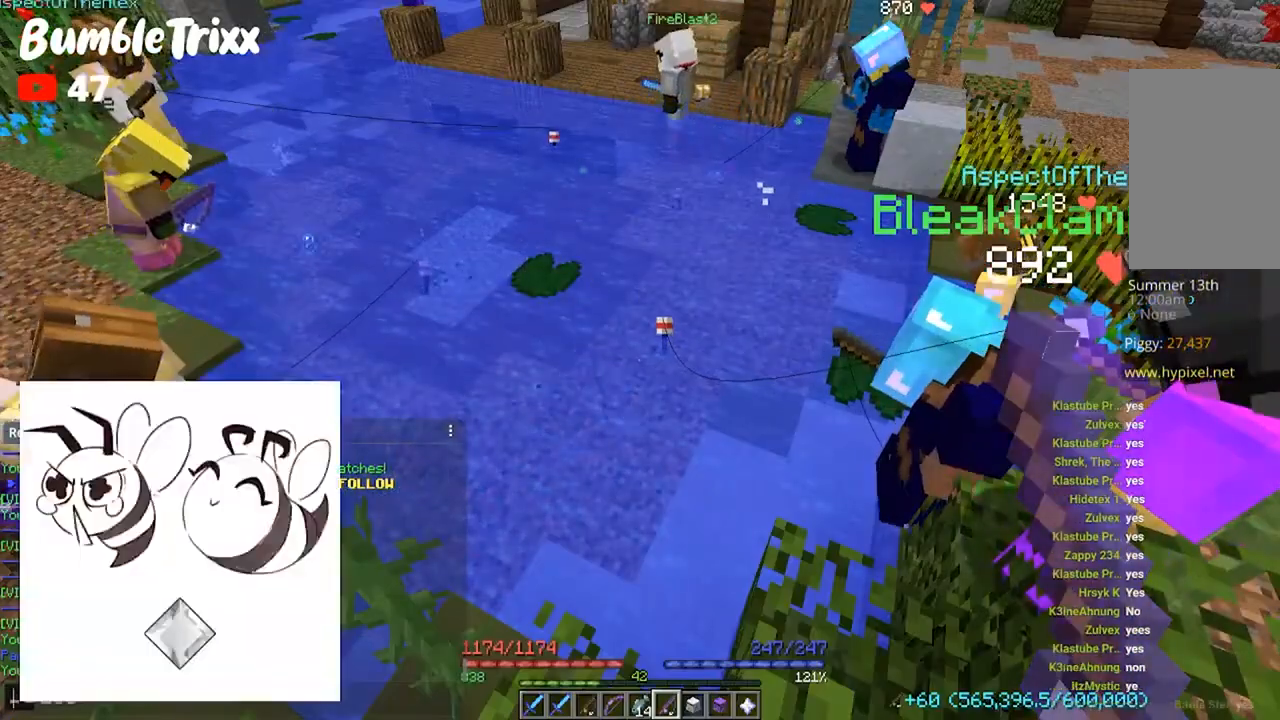
{"keys": [], "mouse": [], "events": []}
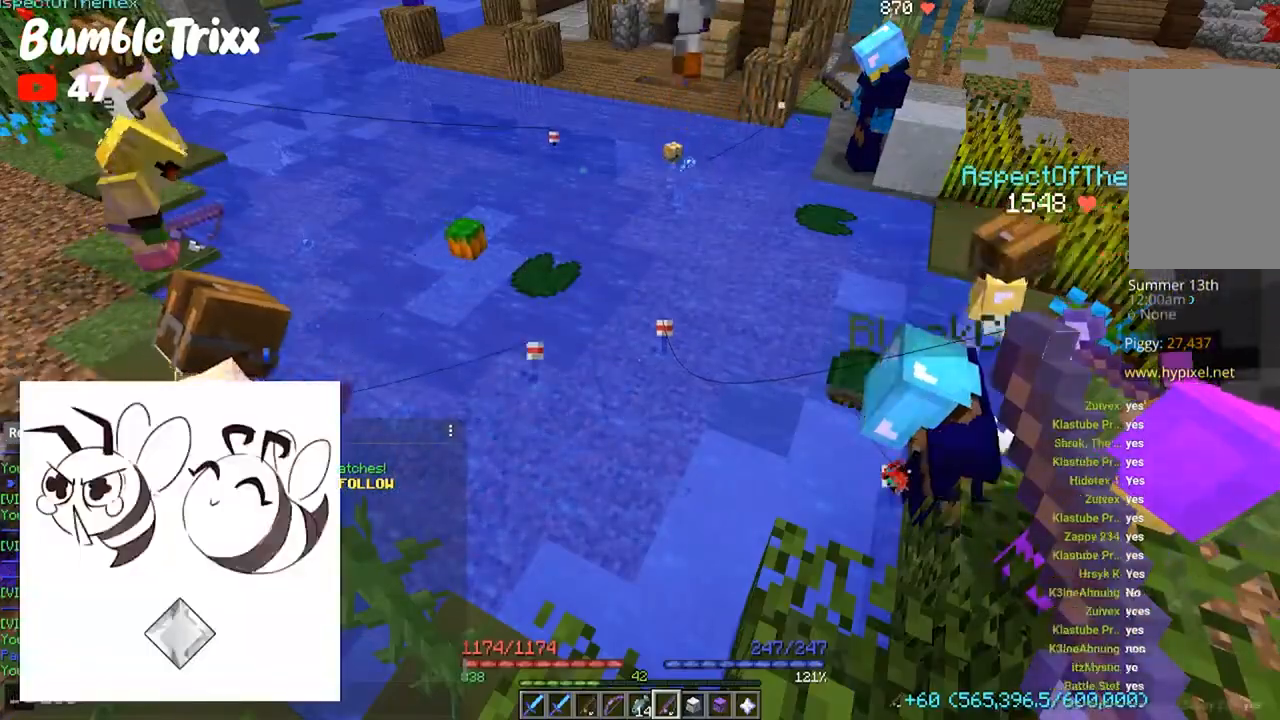
{"keys": [], "mouse": [], "events": []}
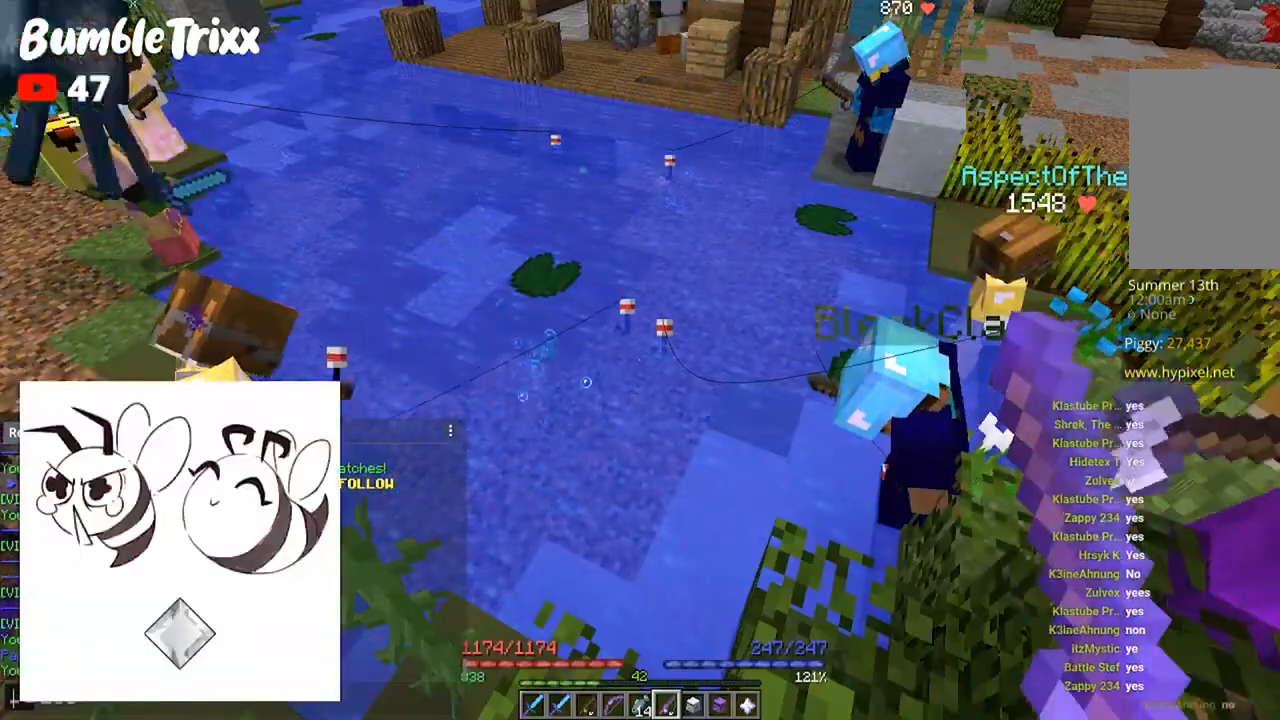
{"keys": [], "mouse": [], "events": [[333, "mouse_left", "down"], [433, "mouse_left", "up"]]}
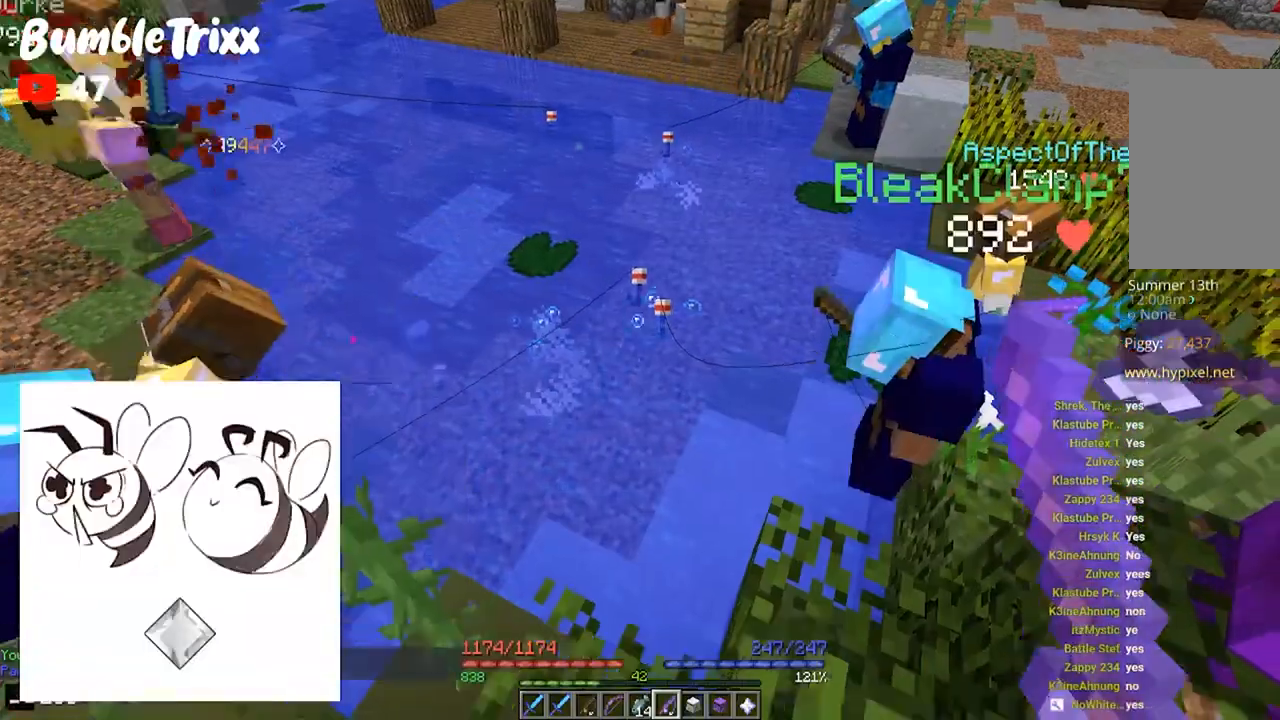
{"keys": [], "mouse": [], "events": [[333, "mouse_right", "down"], [433, "mouse_right", "up"]]}
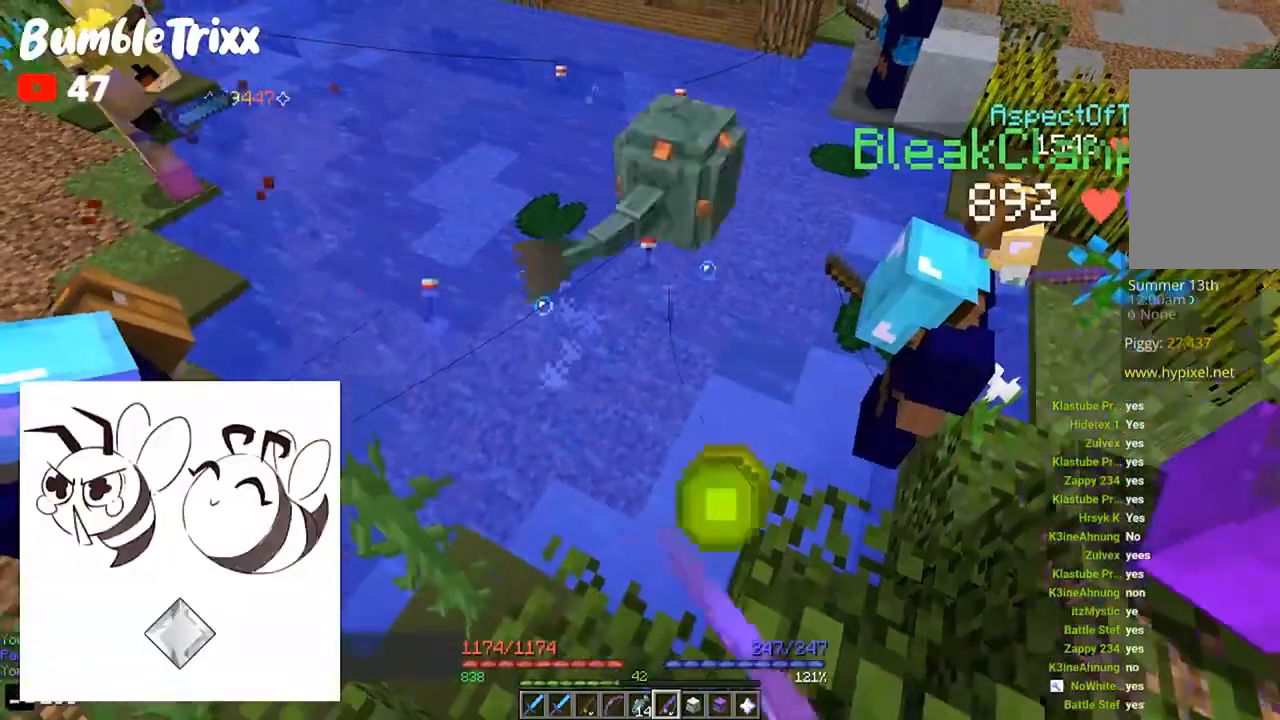
{"keys": [], "mouse": [], "events": []}
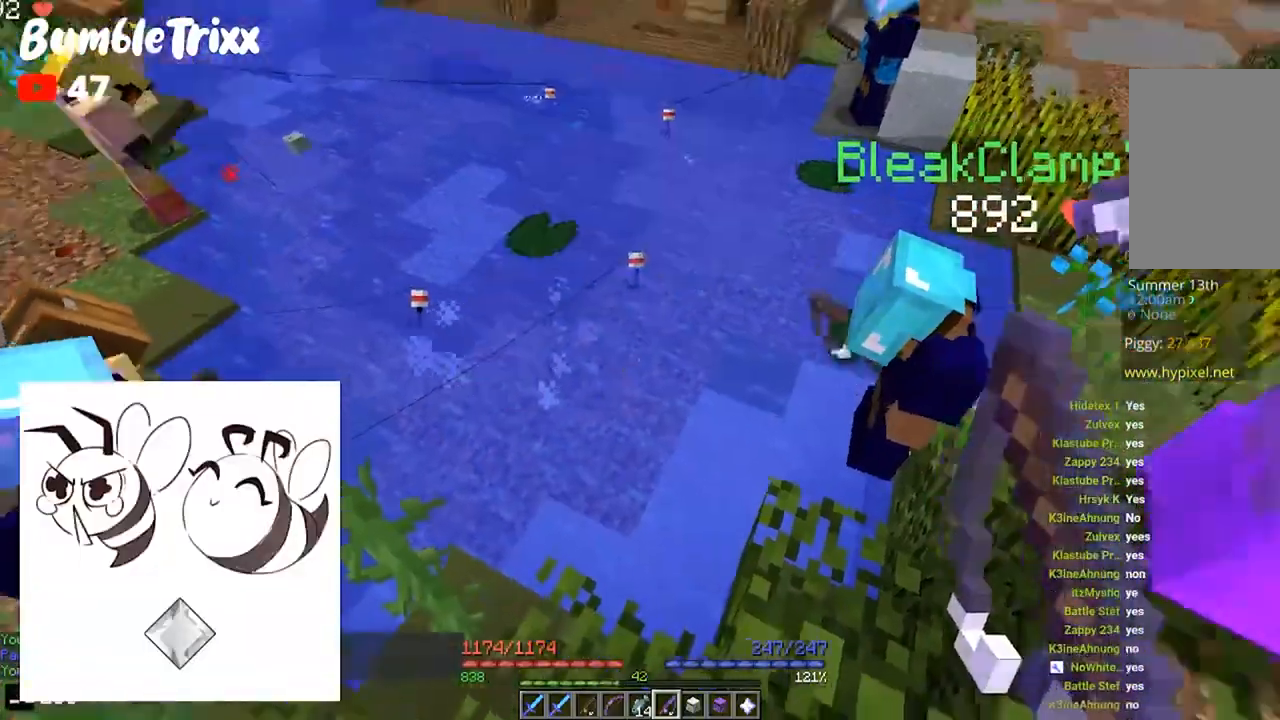
{"keys": ["w"], "mouse": [], "events": [[267, "w", "down"]]}
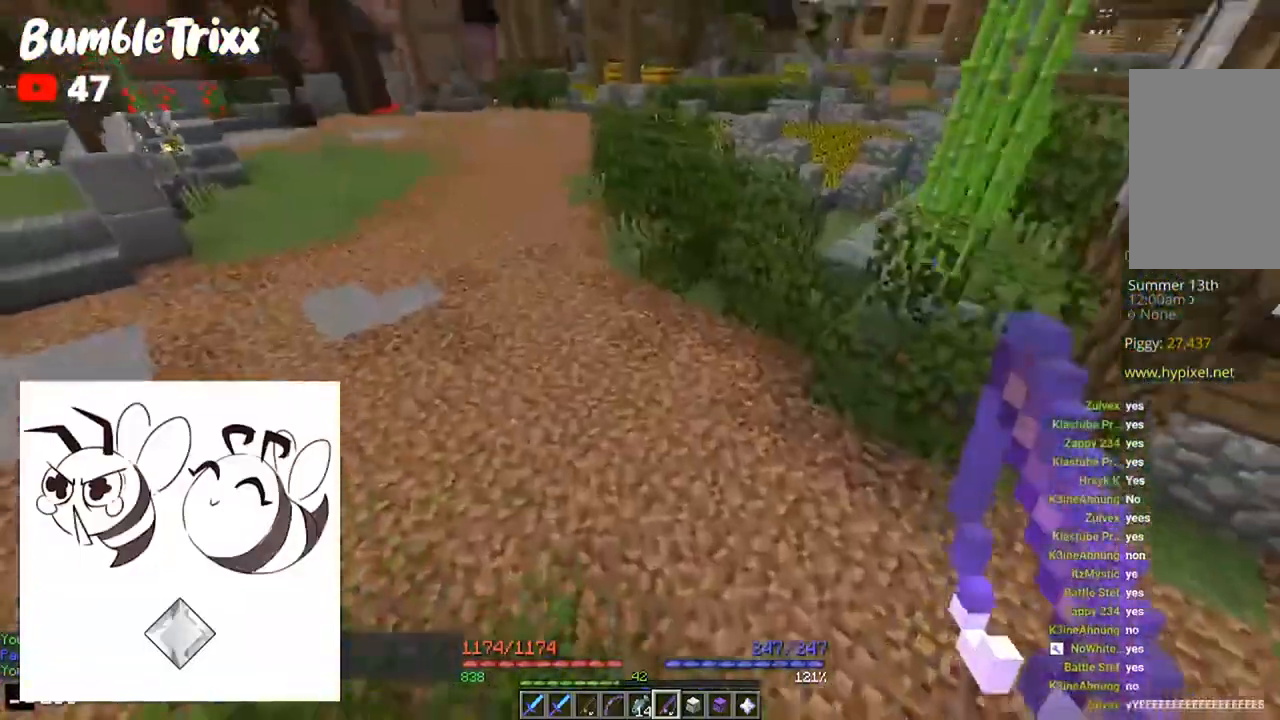
{"keys": ["w"], "mouse": ["left"], "events": [[500, "mouse_left", "down"]]}
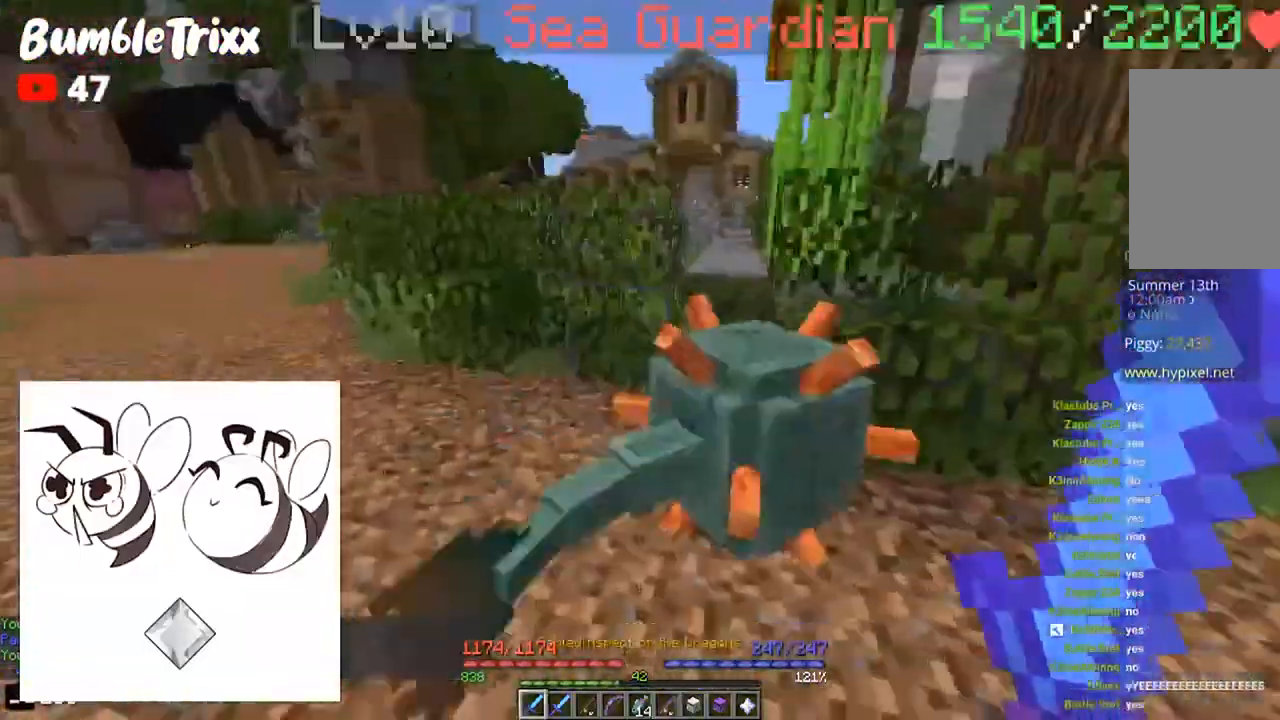
{"keys": ["w"], "mouse": ["left"], "events": [[133, "w", "up"], [500, "w", "down"]]}
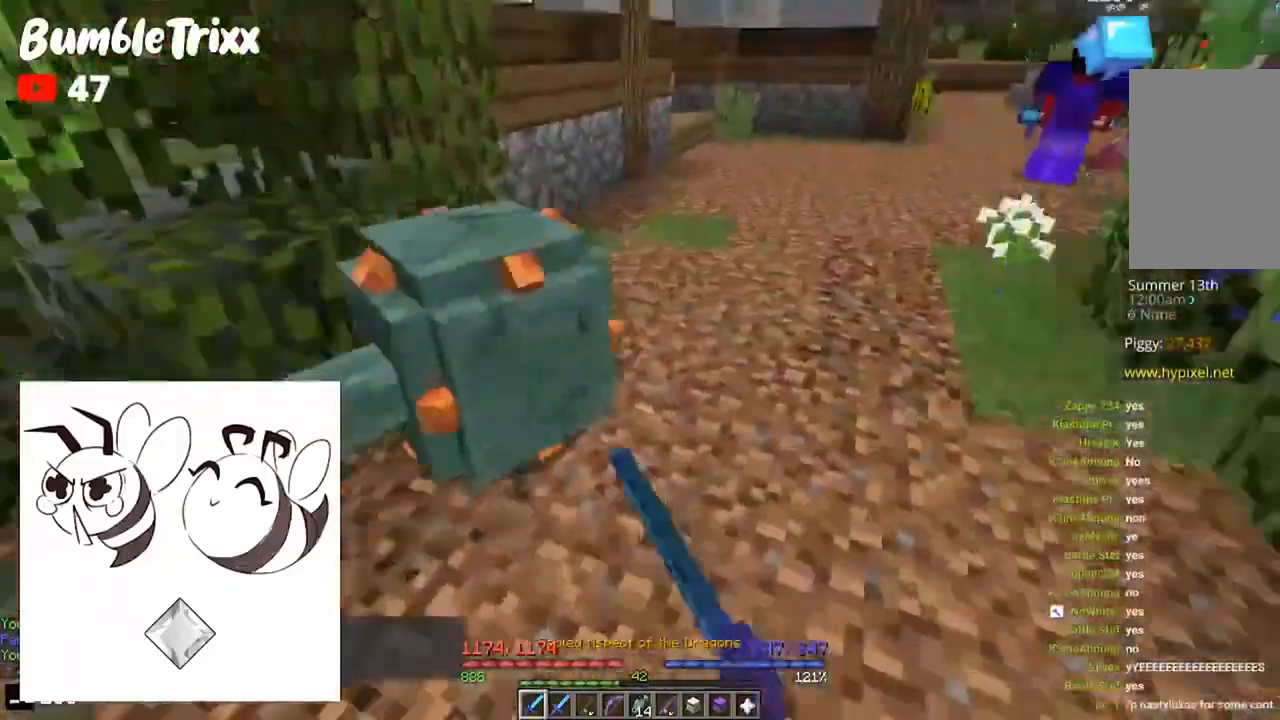
{"keys": ["w"], "mouse": ["left"], "events": [[67, "d", "down"], [200, "a", "down"], [233, "d", "up"], [367, "a", "up"], [400, "w", "up"], [467, "w", "down"]]}
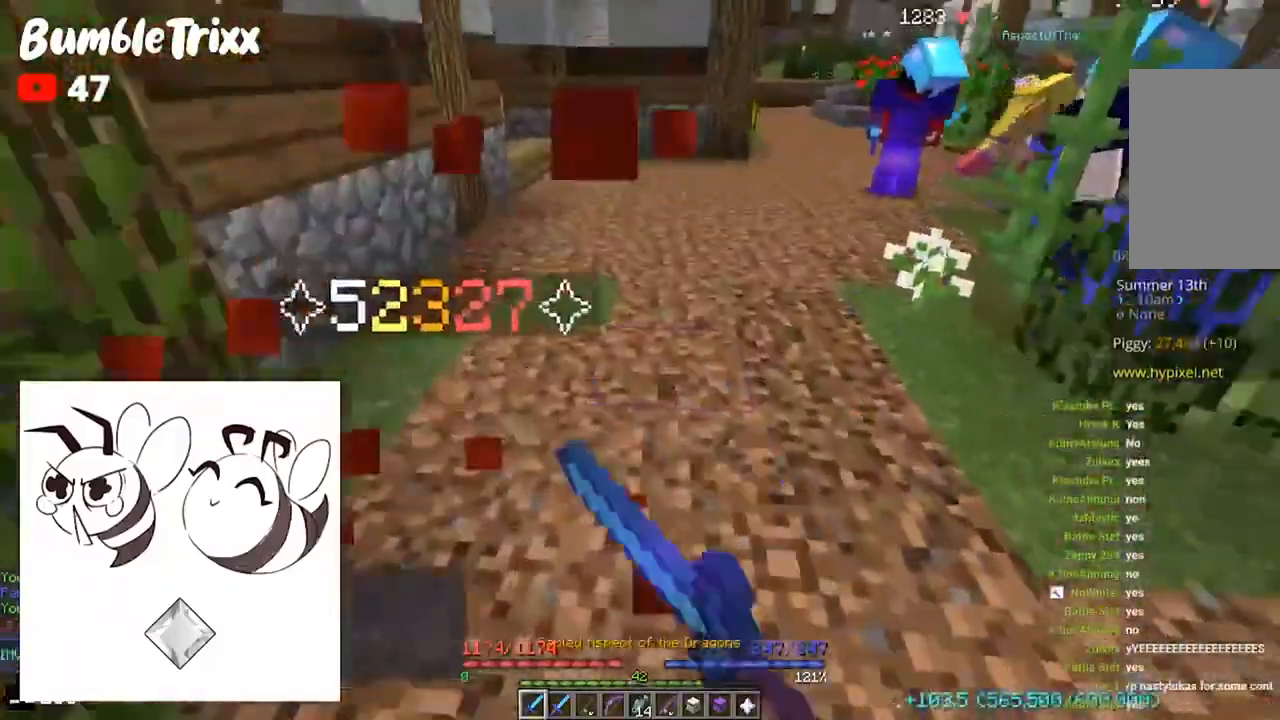
{"keys": ["d", "w"], "mouse": [], "events": [[100, "a", "down"], [100, "mouse_left", "up"], [333, "a", "up"], [367, "w", "up"], [433, "w", "down"], [467, "d", "down"]]}
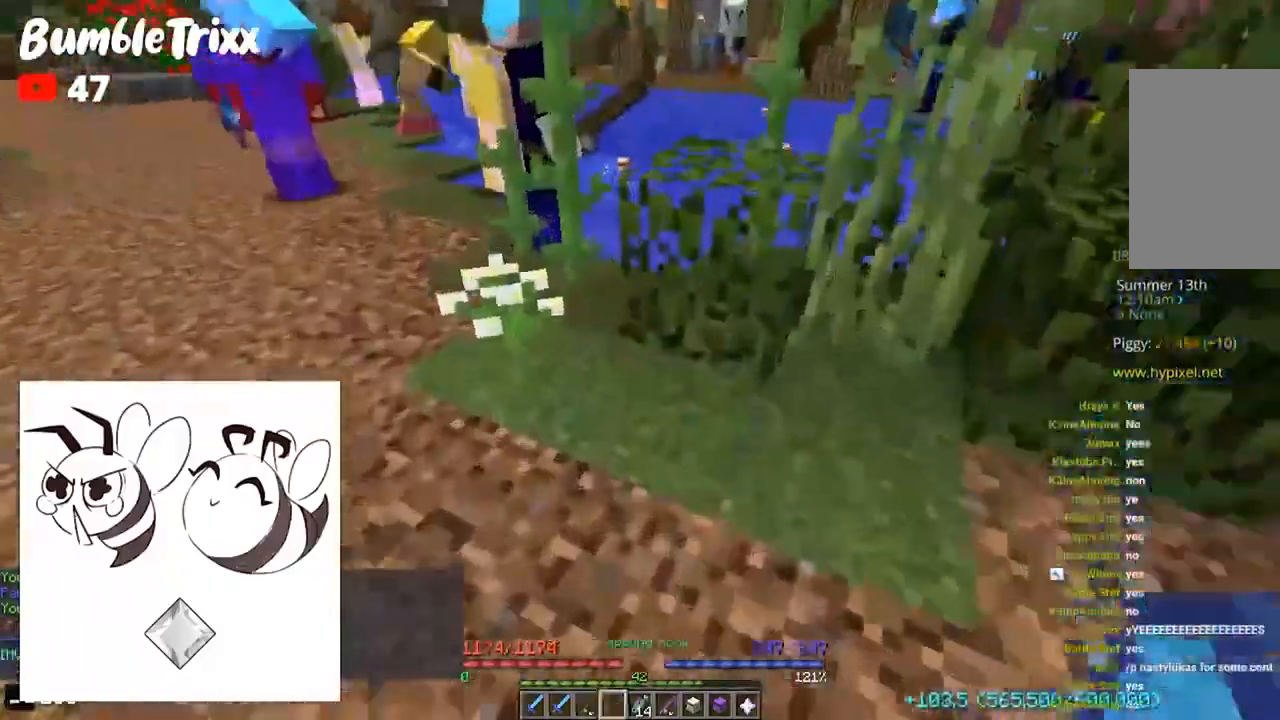
{"keys": ["d", "space", "w"], "mouse": [], "events": [[400, "d", "up"], [433, "space", "down"], [467, "d", "down"]]}
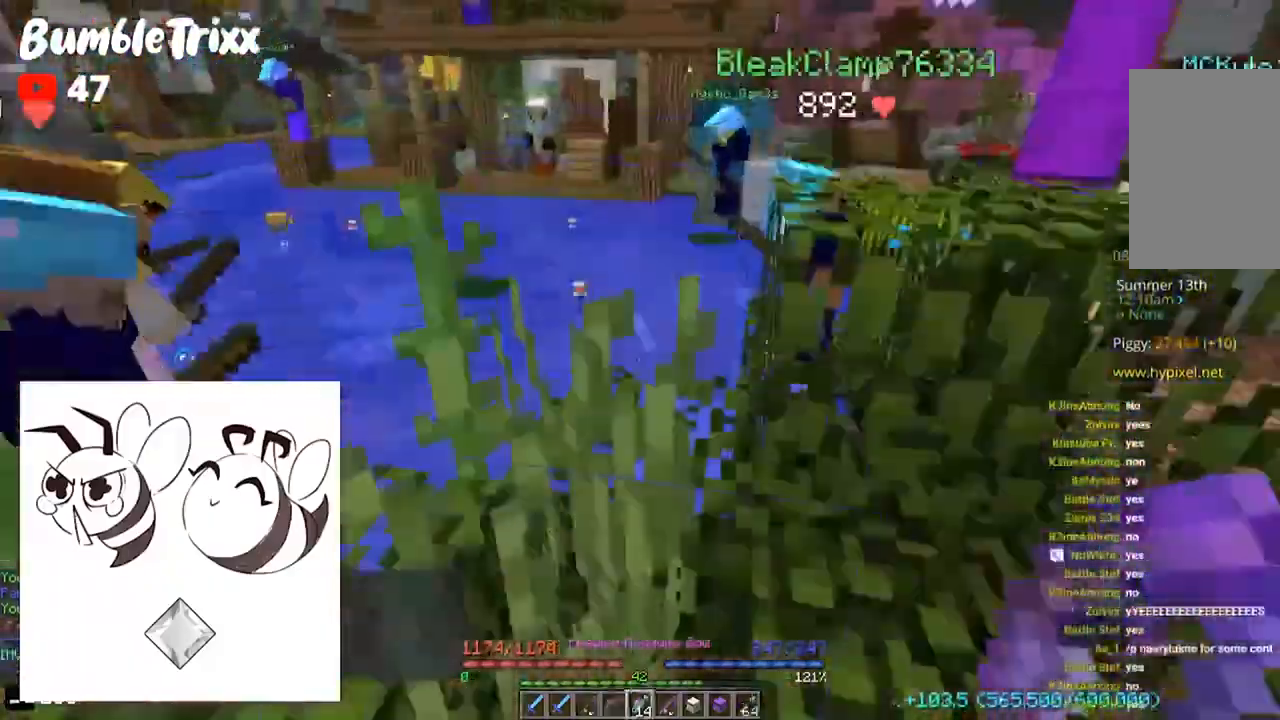
{"keys": ["d", "space", "w"], "mouse": [], "events": [[133, "space", "up"], [300, "space", "down"]]}
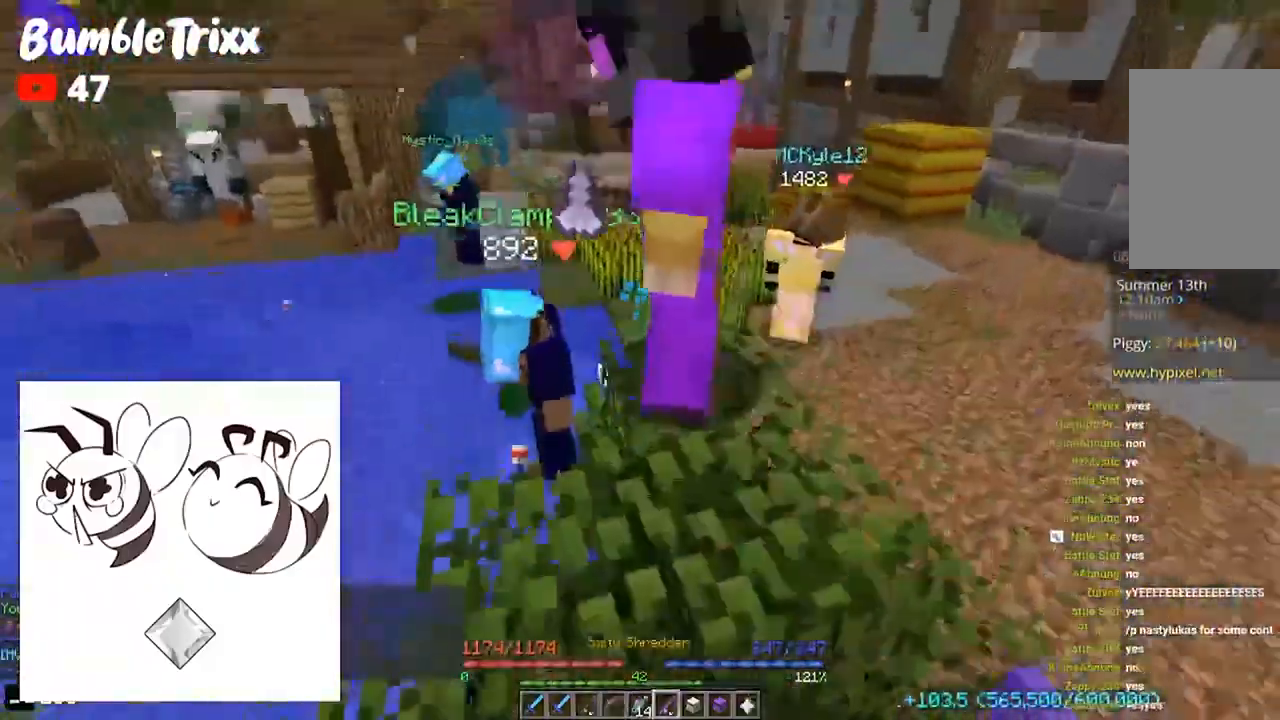
{"keys": ["w"], "mouse": [], "events": [[100, "a", "down"], [133, "space", "up"], [167, "d", "up"], [367, "a", "up"]]}
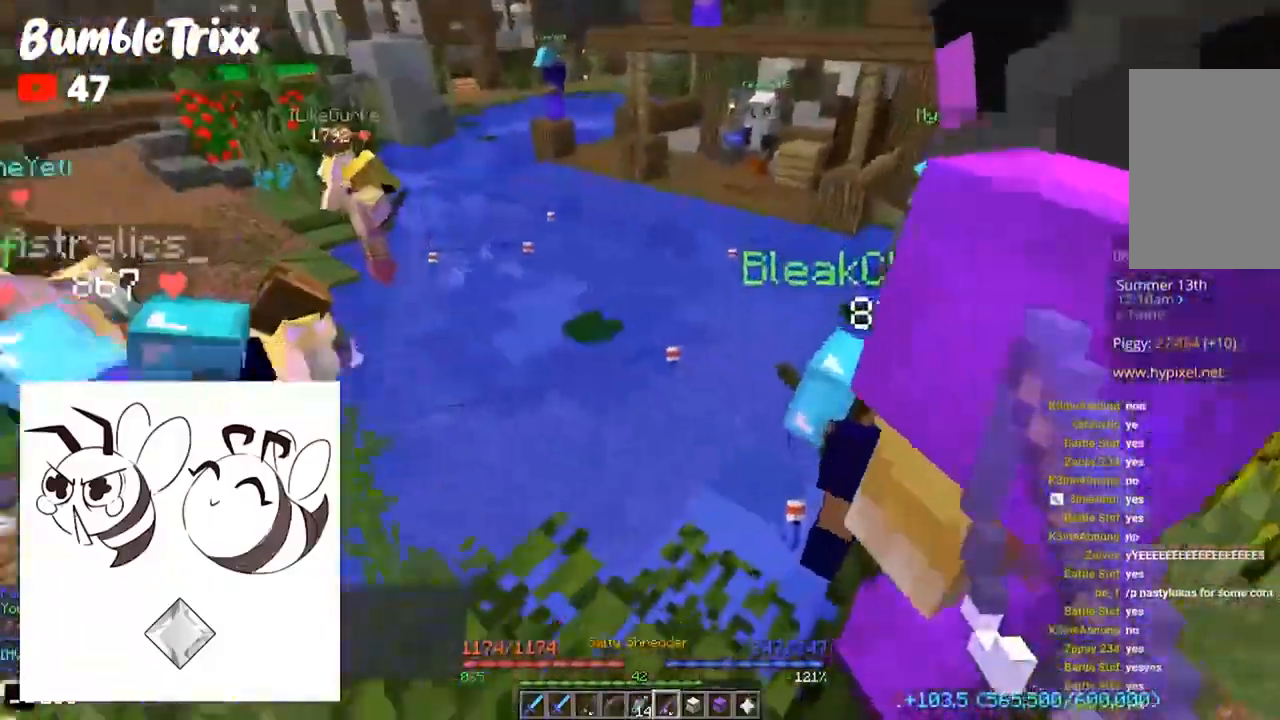
{"keys": ["a", "w"], "mouse": [], "events": [[67, "a", "down"], [367, "a", "up"], [433, "a", "down"]]}
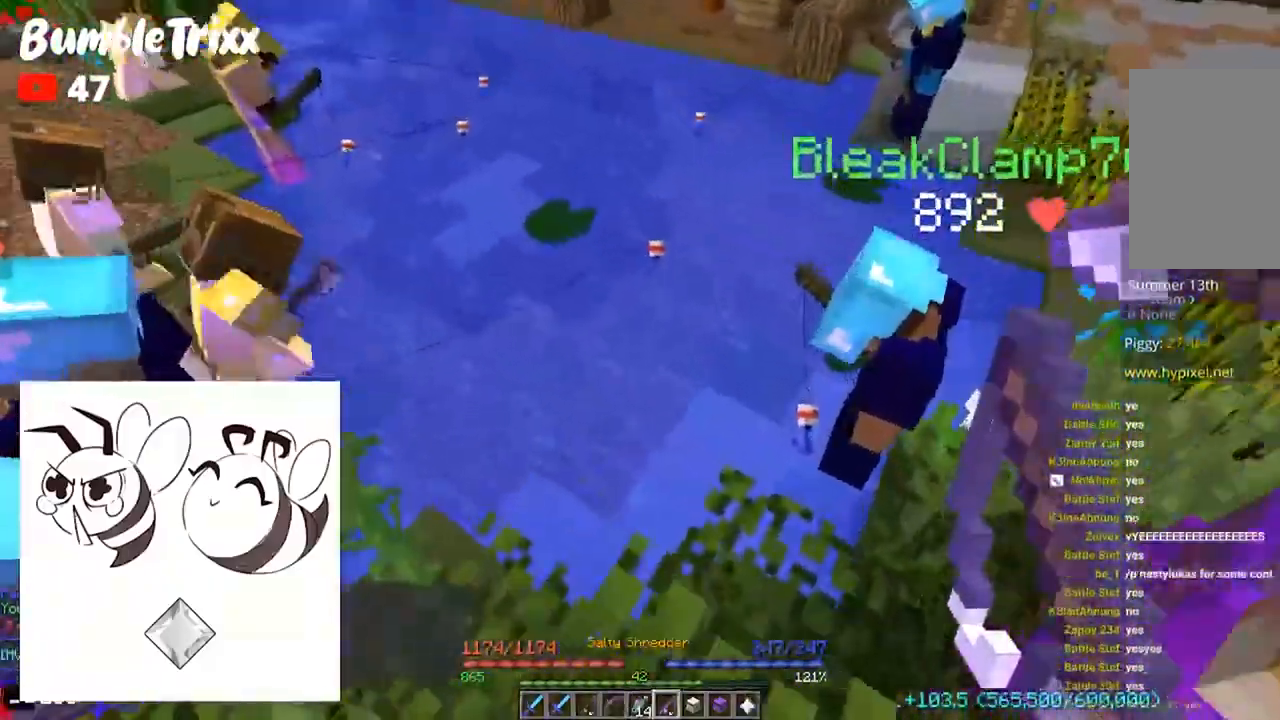
{"keys": [], "mouse": [], "events": [[133, "a", "up"], [333, "w", "up"], [367, "mouse_right", "down"], [467, "mouse_right", "up"]]}
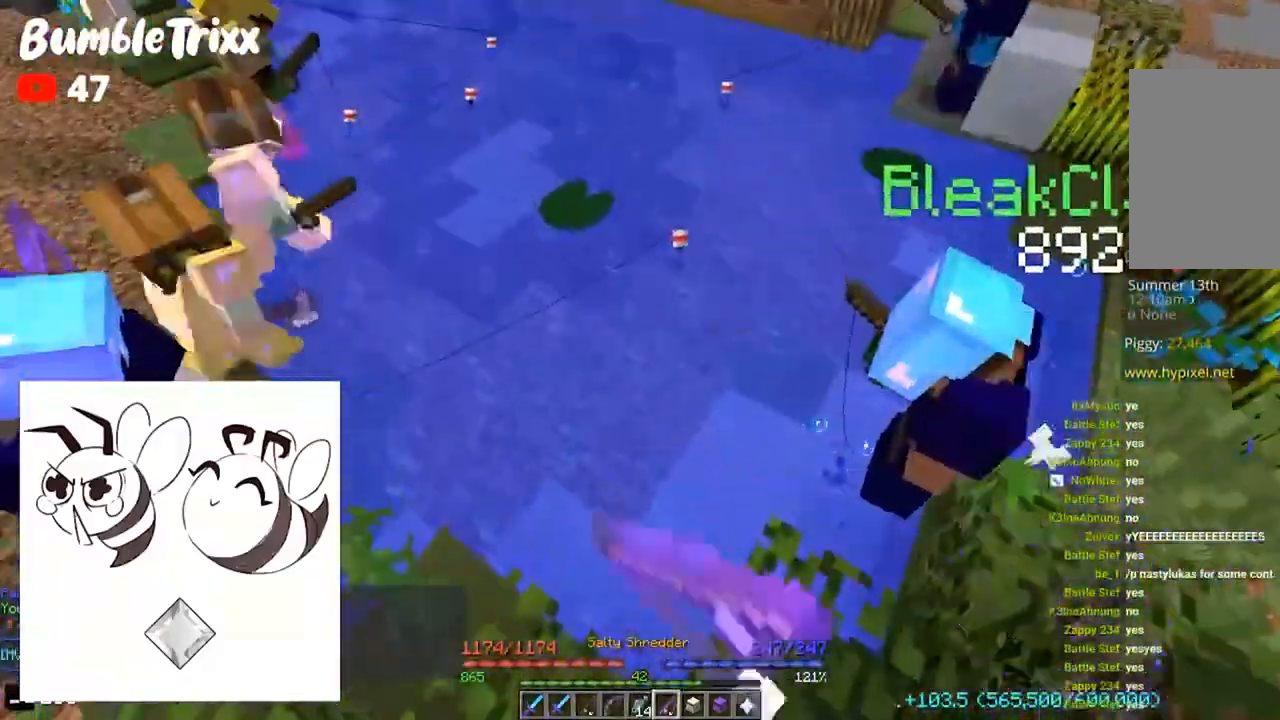
{"keys": [], "mouse": [], "events": []}
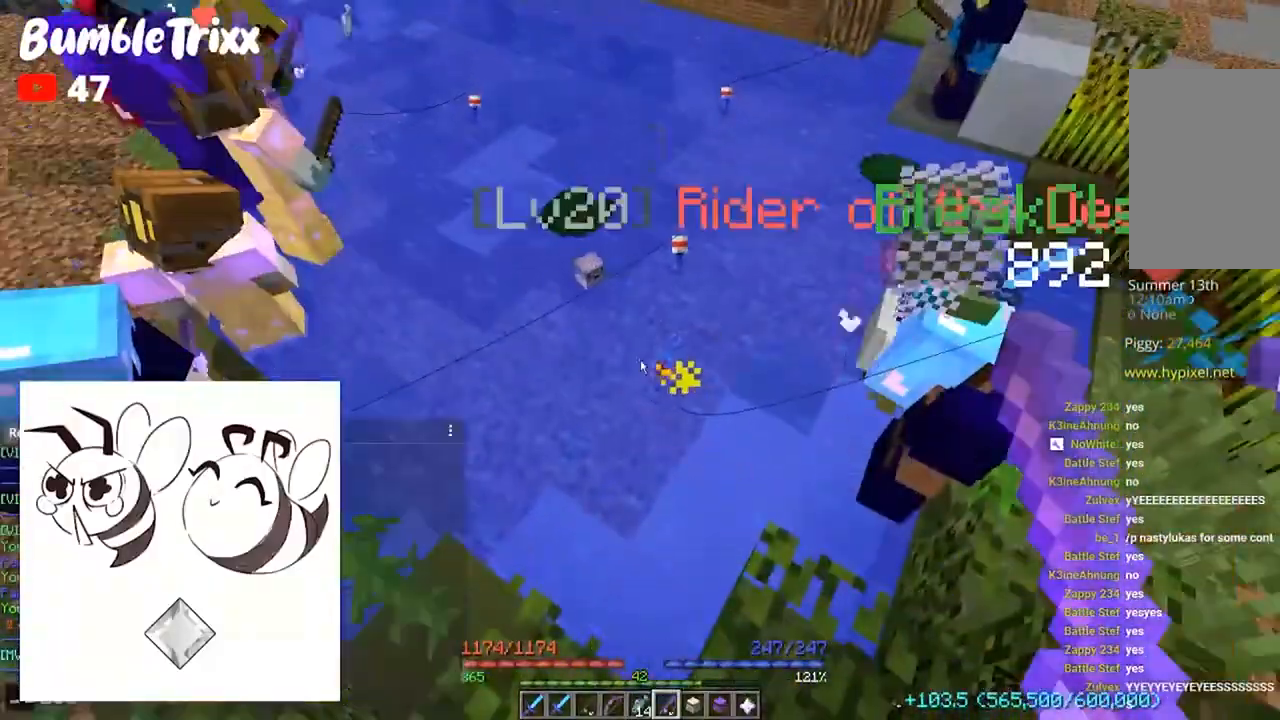
{"keys": [], "mouse": [], "events": []}
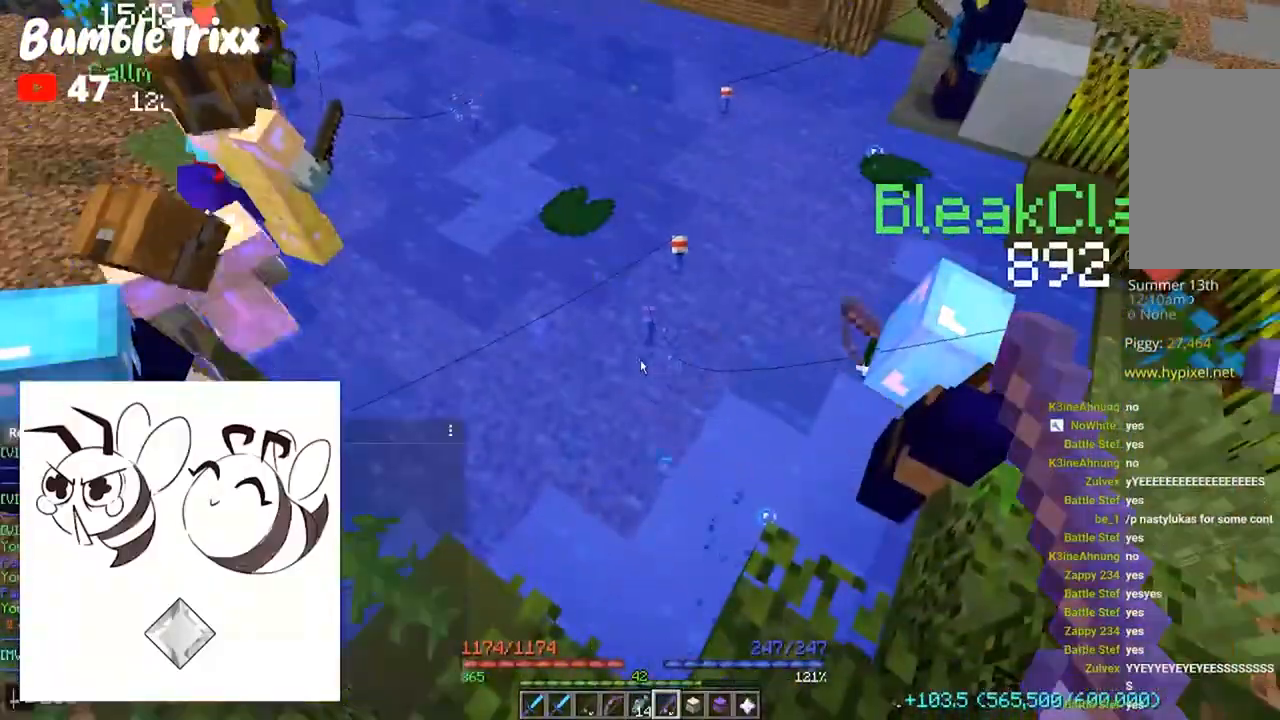
{"keys": ["a"], "mouse": [], "events": [[267, "mouse_left", "down"], [367, "mouse_left", "up"], [500, "a", "down"]]}
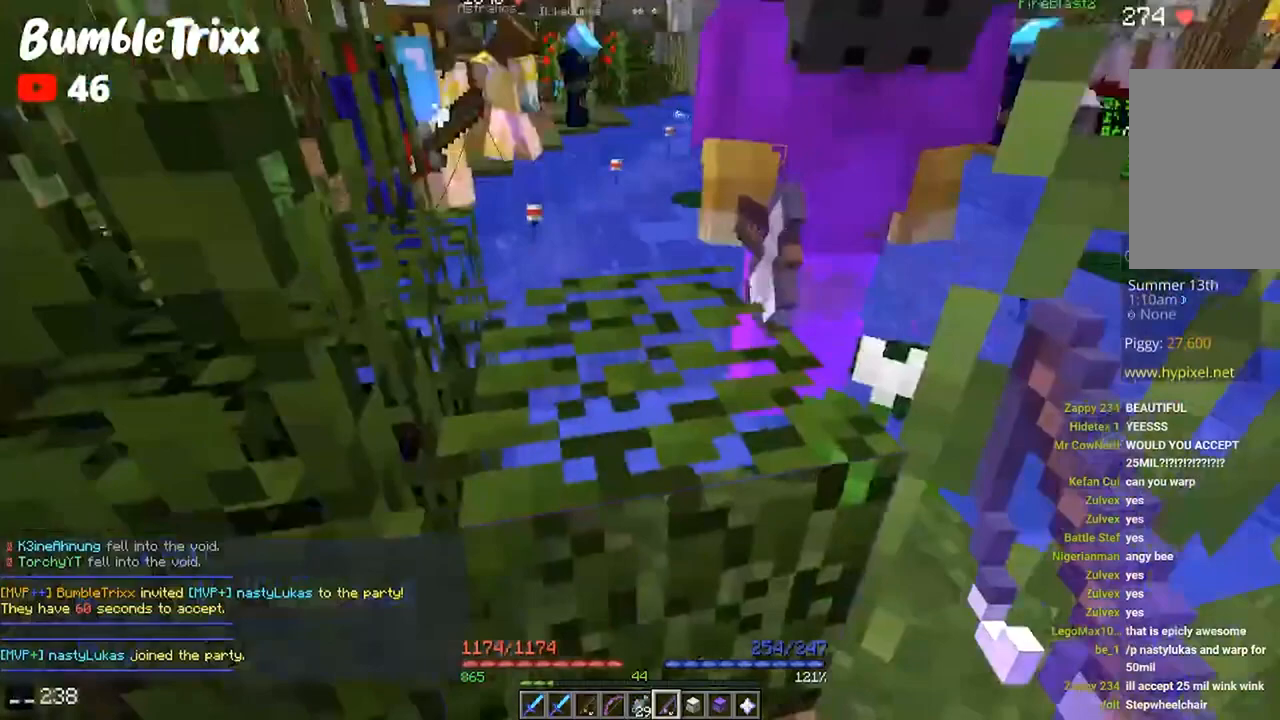
{"keys": ["space", "w"], "mouse": [], "events": [[100, "space", "down"], [100, "w", "down"], [300, "space", "up"], [367, "a", "up"], [500, "space", "down"]]}
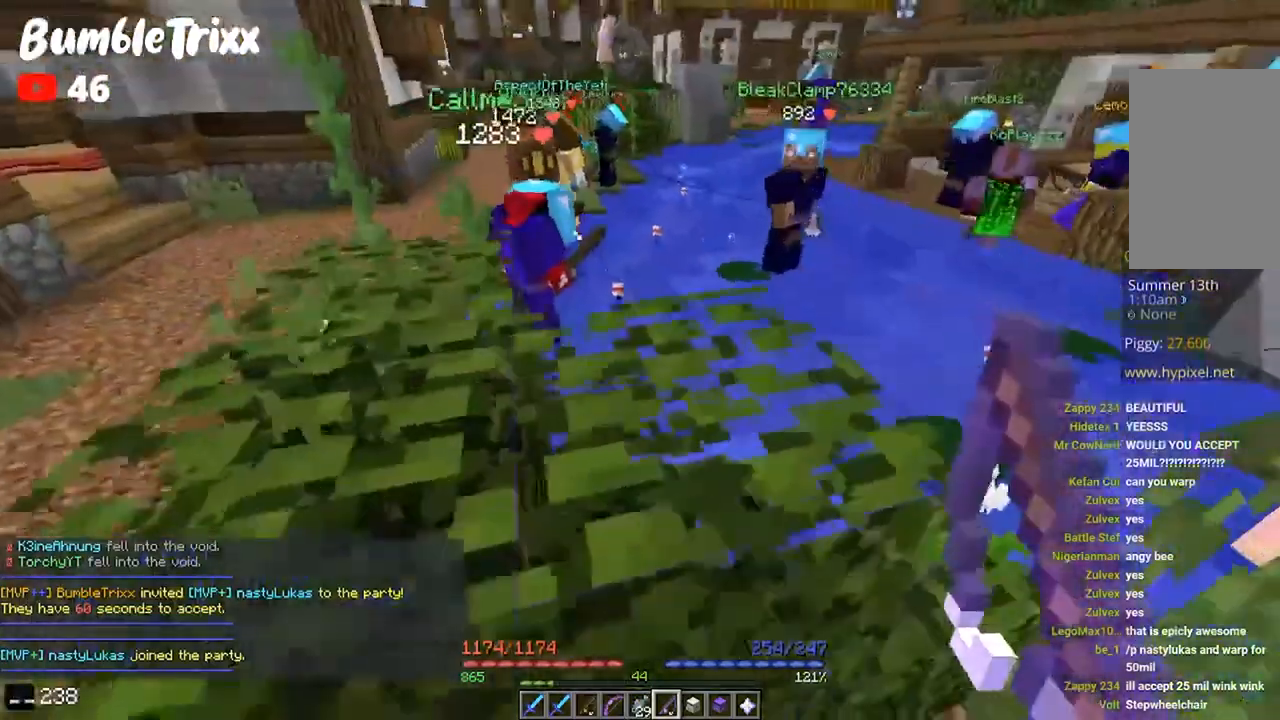
{"keys": ["w"], "mouse": [], "events": [[100, "a", "down"], [267, "a", "up"], [367, "space", "up"]]}
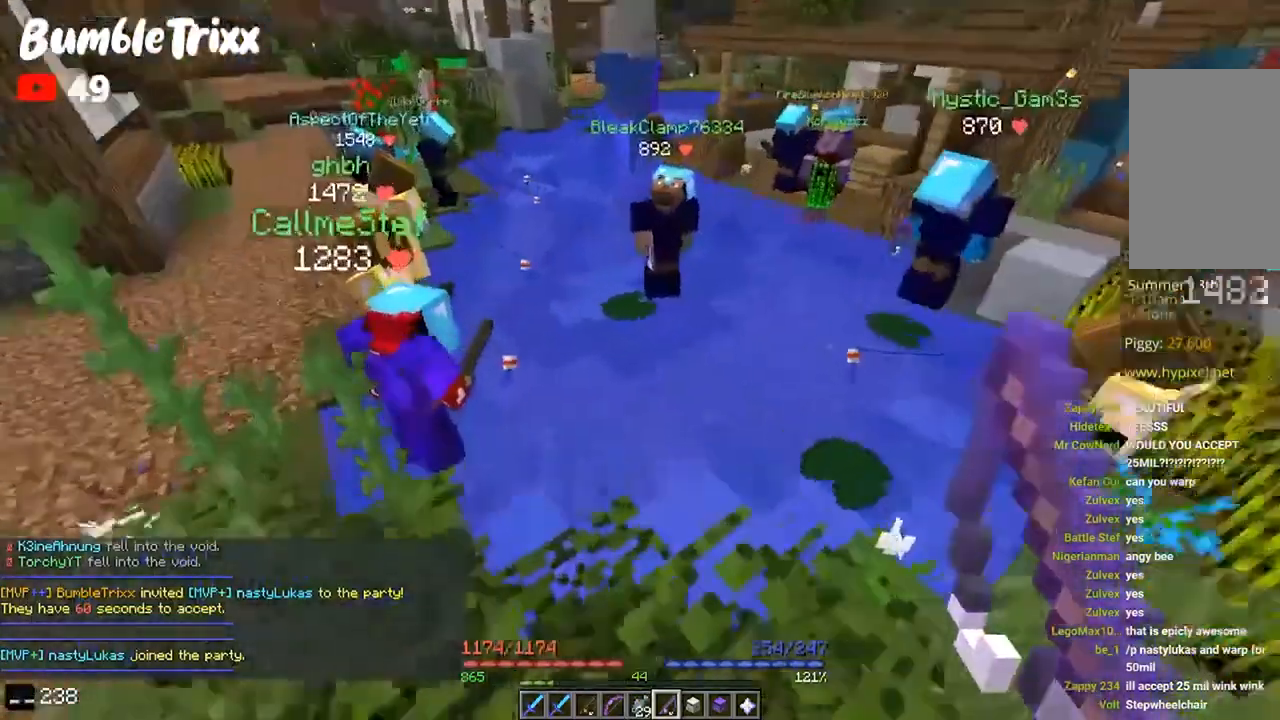
{"keys": ["a", "w"], "mouse": [], "events": [[233, "a", "down"]]}